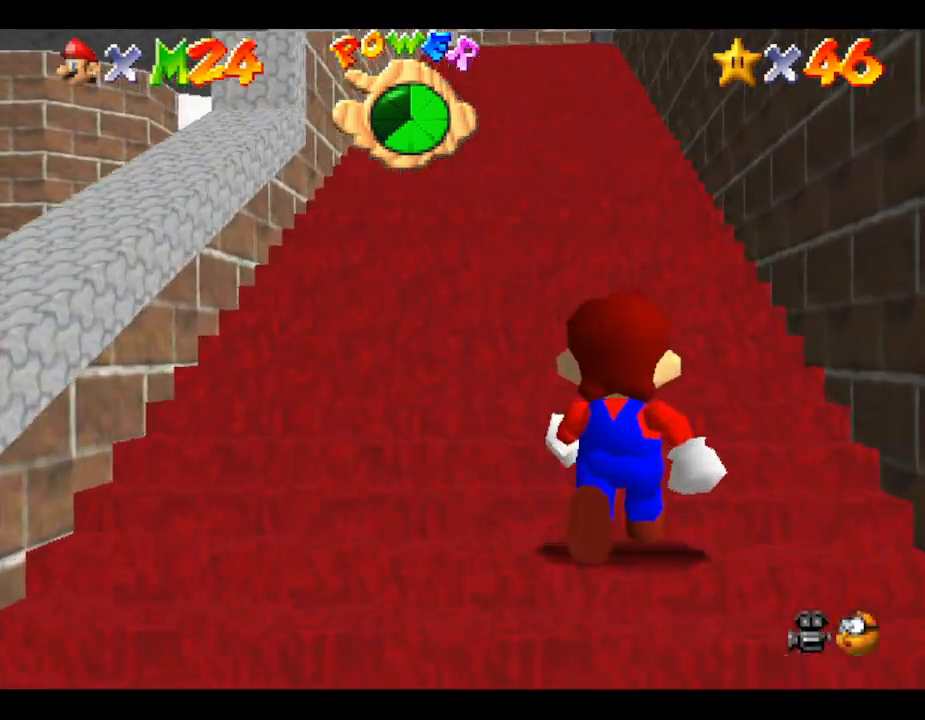
Gameplay with a controller (Nintendo layout); each line is a JSON object with the inputs held at the frame after it. "events" lists button and stick changes between this image and that frame as [ms after this image, input, new state], when the widget could be followed in between. Not read: L3 R3.
{"buttons": [], "left_stick": "up-left", "events": [[400, "left_stick", "up-left"]]}
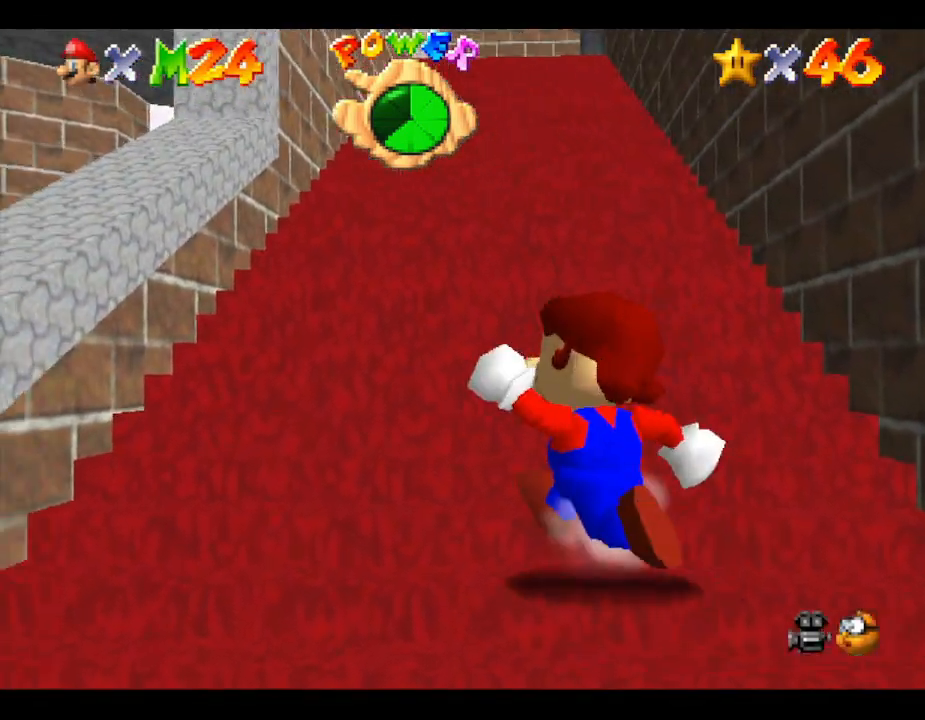
{"buttons": [], "left_stick": "up", "events": [[67, "left_stick", "center"], [367, "left_stick", "up"]]}
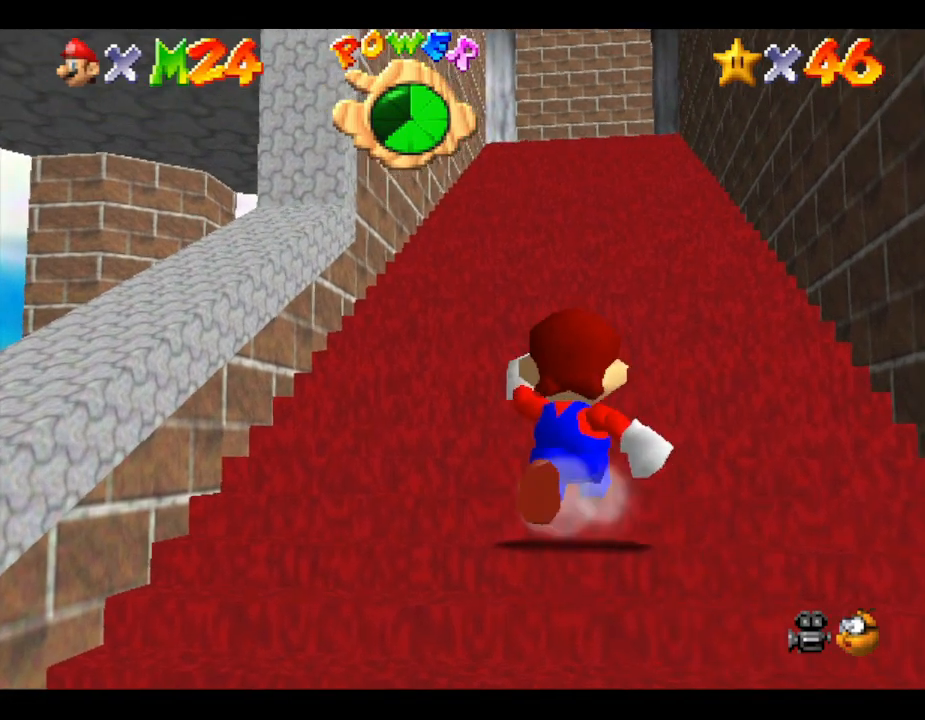
{"buttons": [], "left_stick": "center", "events": [[33, "left_stick", "center"]]}
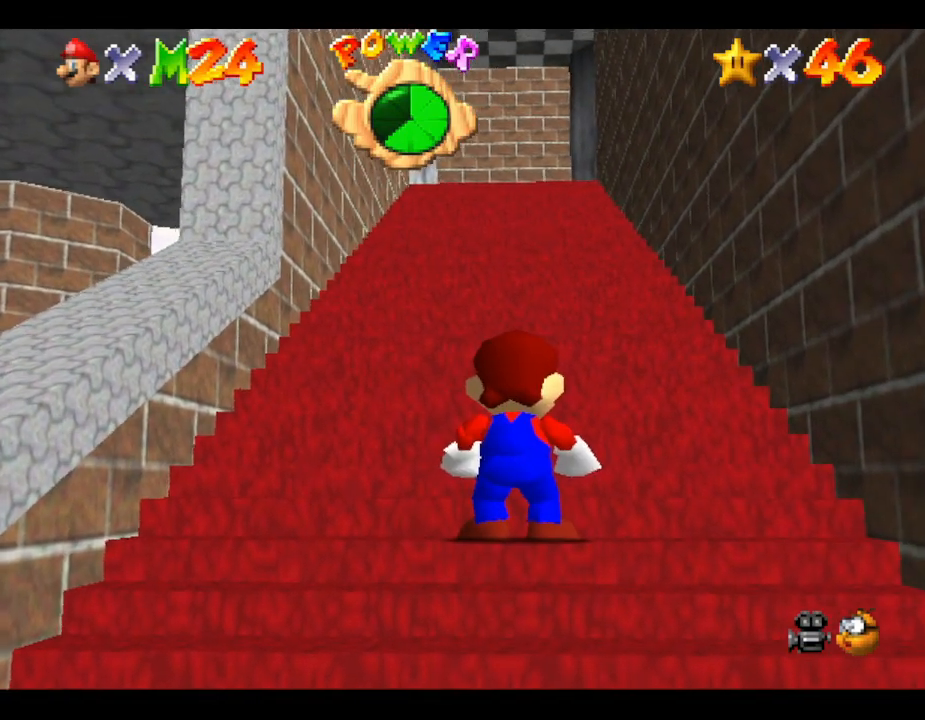
{"buttons": [], "left_stick": "down", "events": [[333, "left_stick", "down"]]}
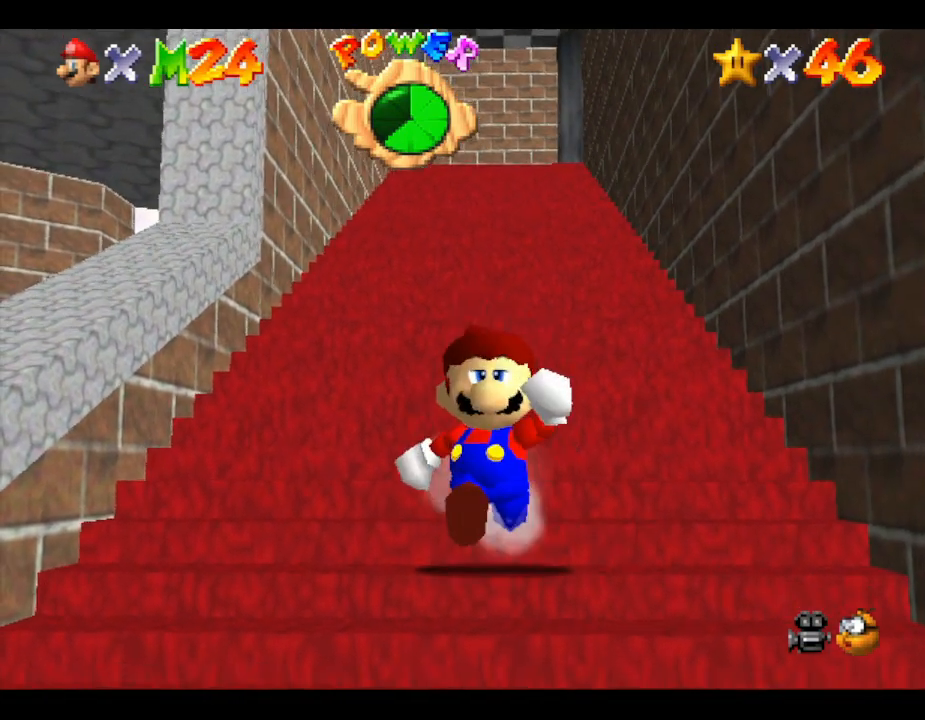
{"buttons": ["Z"], "left_stick": "down", "events": [[433, "Z", "down"]]}
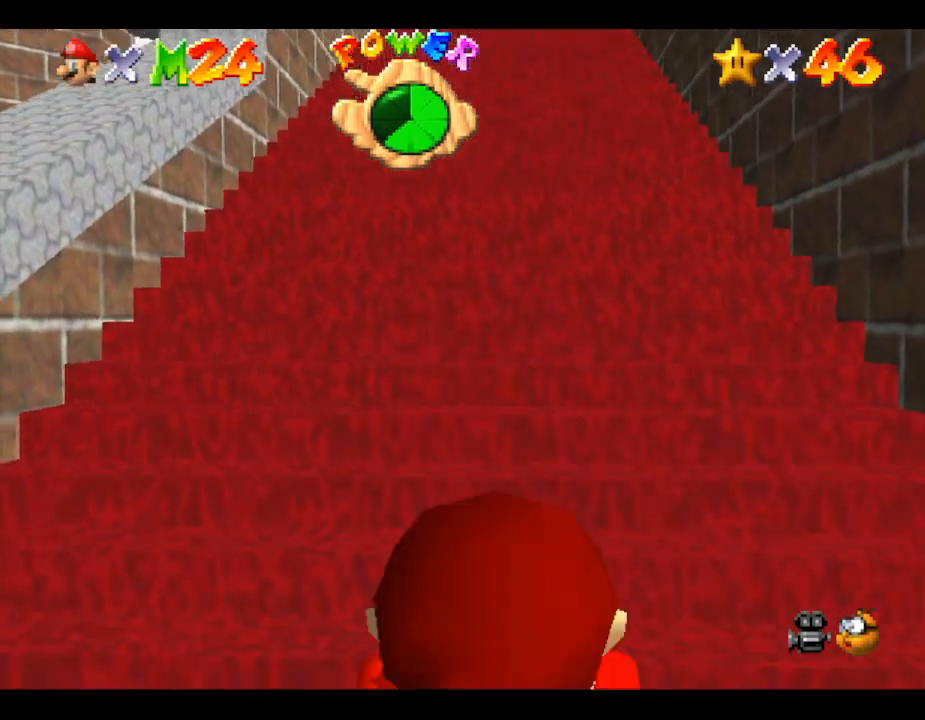
{"buttons": ["Z"], "left_stick": "up", "events": [[50, "A", "down"], [117, "A", "up"], [183, "A", "down"], [217, "A", "up"], [217, "left_stick", "up"], [300, "A", "down"], [367, "A", "up"], [433, "A", "down"], [467, "A", "up"]]}
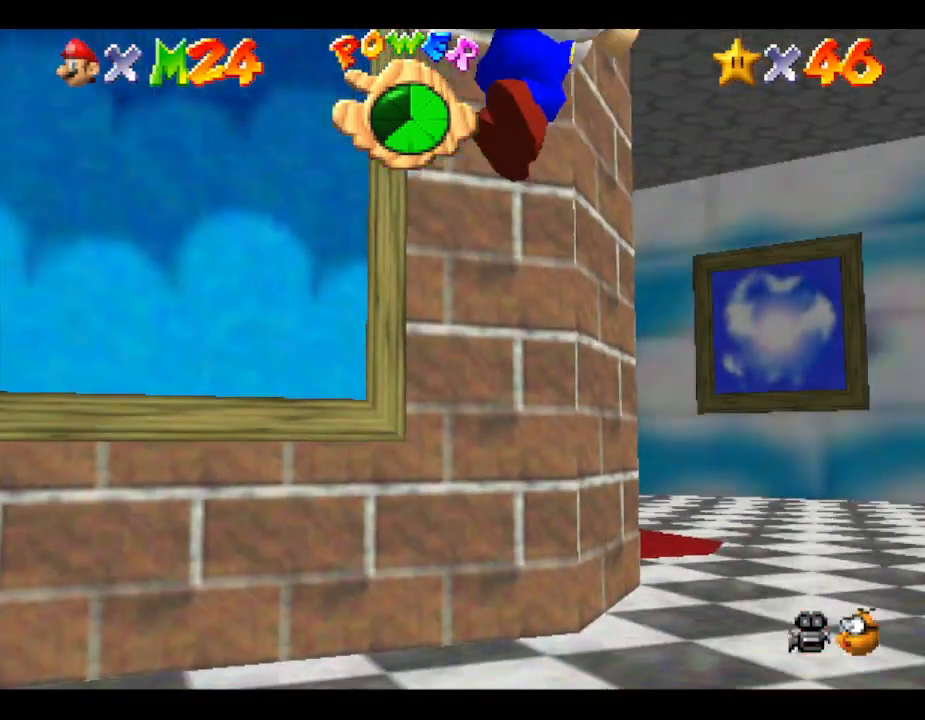
{"buttons": ["Z"], "left_stick": "down-left", "events": [[33, "A", "down"], [83, "A", "up"], [83, "left_stick", "left"], [183, "A", "down"], [183, "left_stick", "down-left"], [217, "A", "up"], [300, "A", "down"], [333, "A", "up"], [400, "A", "down"], [433, "A", "up"]]}
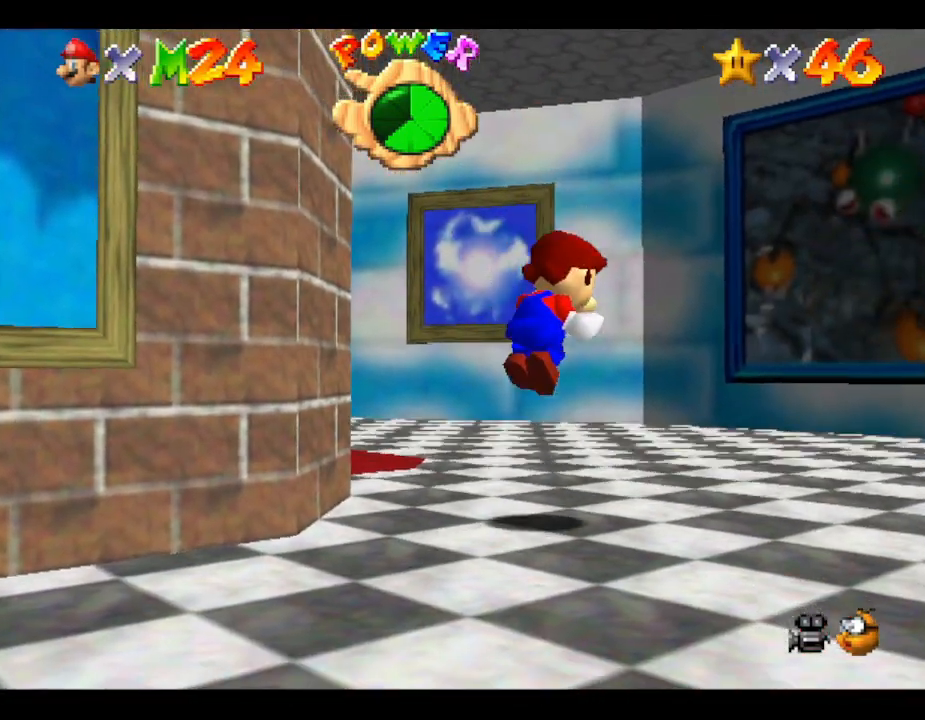
{"buttons": ["A", "Z"], "left_stick": "down-left", "events": [[17, "A", "down"], [83, "A", "up"], [133, "A", "down"], [167, "A", "up"], [233, "A", "down"], [300, "A", "up"], [350, "A", "down"], [417, "A", "up"], [483, "A", "down"]]}
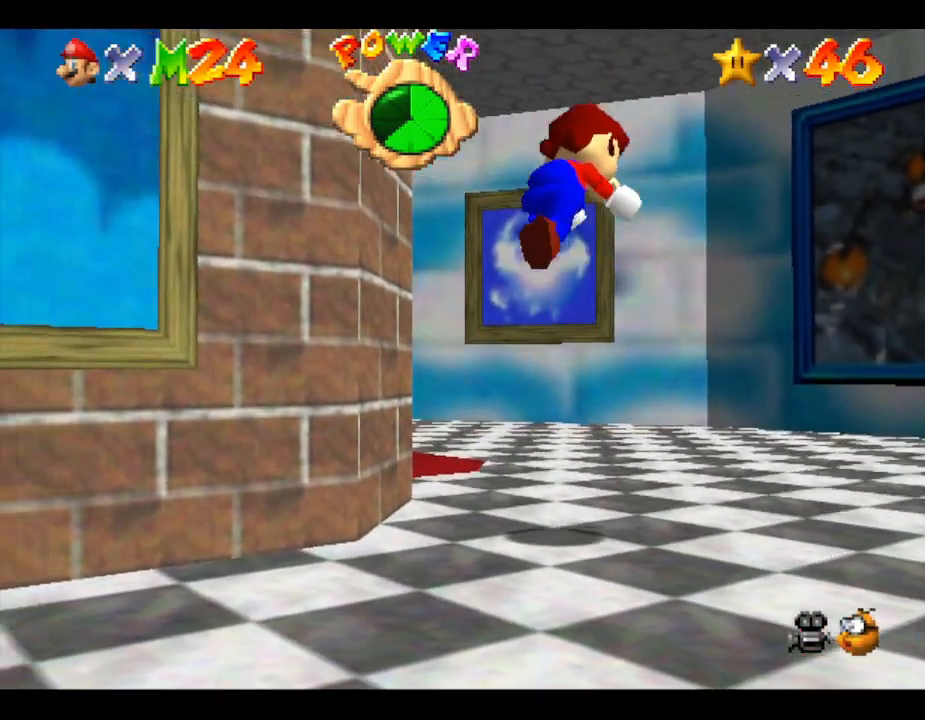
{"buttons": ["A", "Z"], "left_stick": "down-left", "events": [[33, "A", "up"], [133, "A", "down"], [167, "A", "up"], [233, "A", "down"], [283, "A", "up"], [350, "A", "down"], [383, "A", "up"], [483, "A", "down"]]}
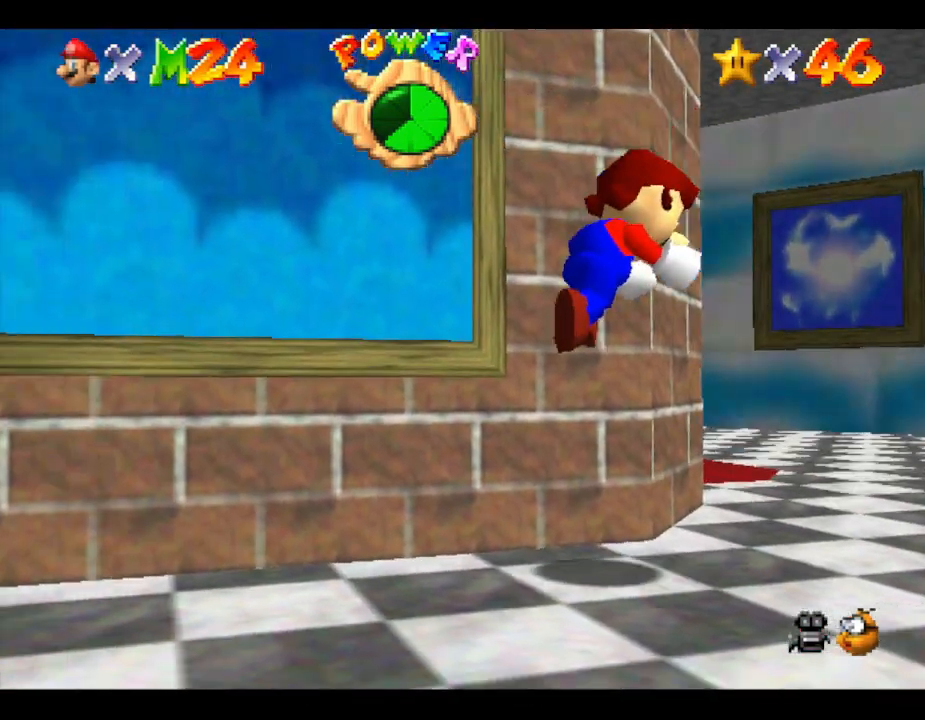
{"buttons": ["A", "Z"], "left_stick": "left", "events": [[17, "A", "up"], [100, "A", "down"], [133, "A", "up"], [200, "A", "down"], [267, "A", "up"], [267, "left_stick", "left"], [317, "A", "down"], [383, "A", "up"], [450, "A", "down"]]}
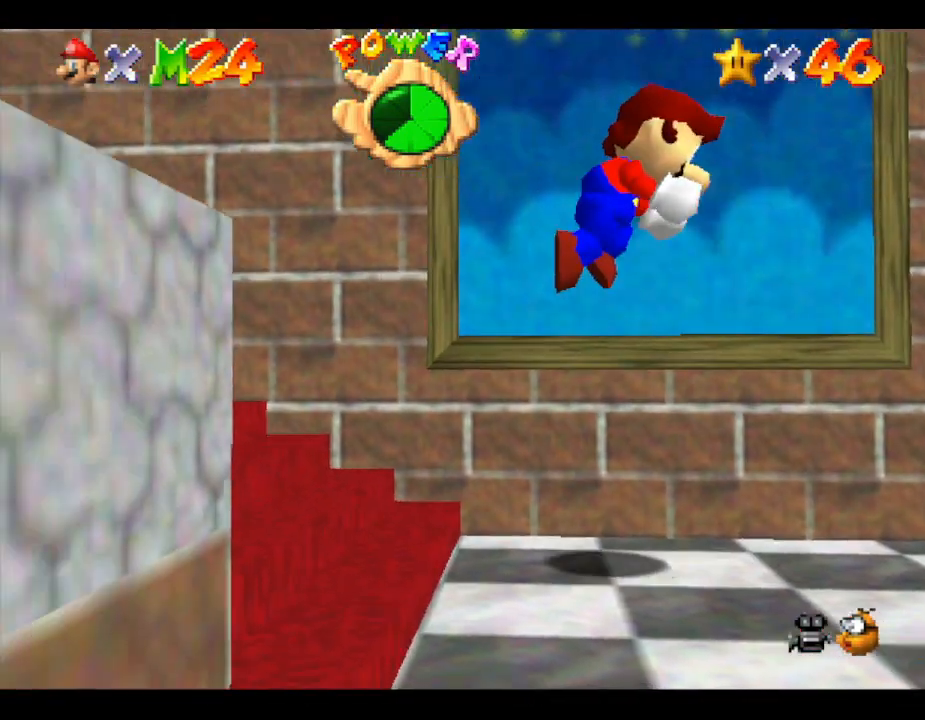
{"buttons": ["Z"], "left_stick": "up-left", "events": [[17, "A", "up"], [33, "A", "down"], [67, "A", "up"], [133, "A", "down"], [200, "A", "up"], [233, "left_stick", "up-left"], [267, "A", "down"], [283, "A", "up"], [350, "A", "down"], [450, "A", "up"]]}
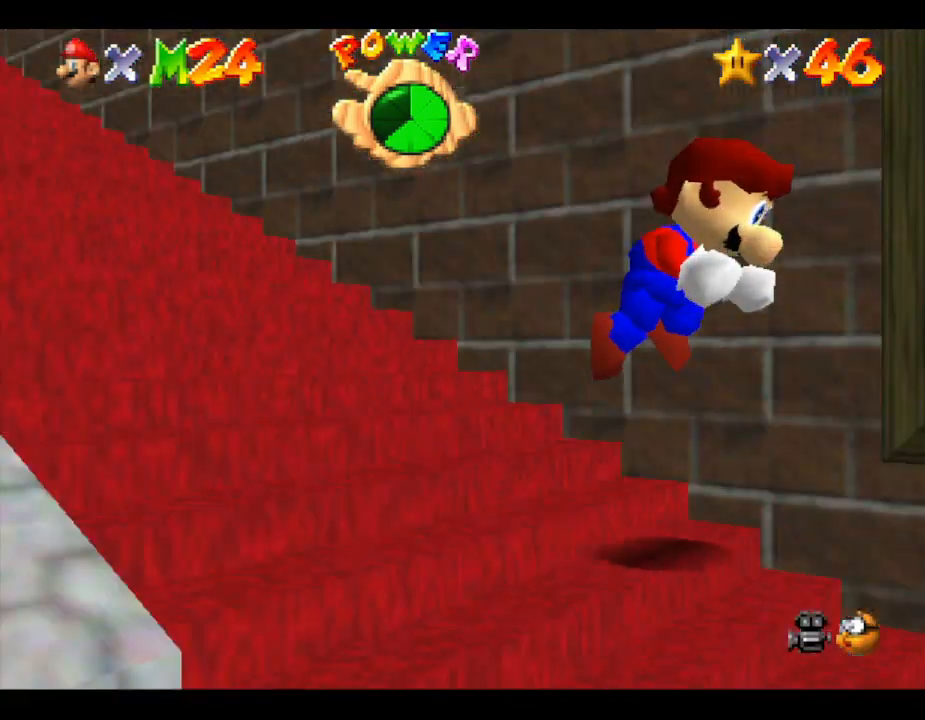
{"buttons": ["A", "Z"], "left_stick": "up", "events": [[17, "A", "down"], [67, "A", "up"], [133, "A", "down"], [217, "A", "up"], [250, "A", "down"], [300, "A", "up"], [367, "A", "down"], [400, "A", "up"], [400, "left_stick", "up"], [500, "A", "down"]]}
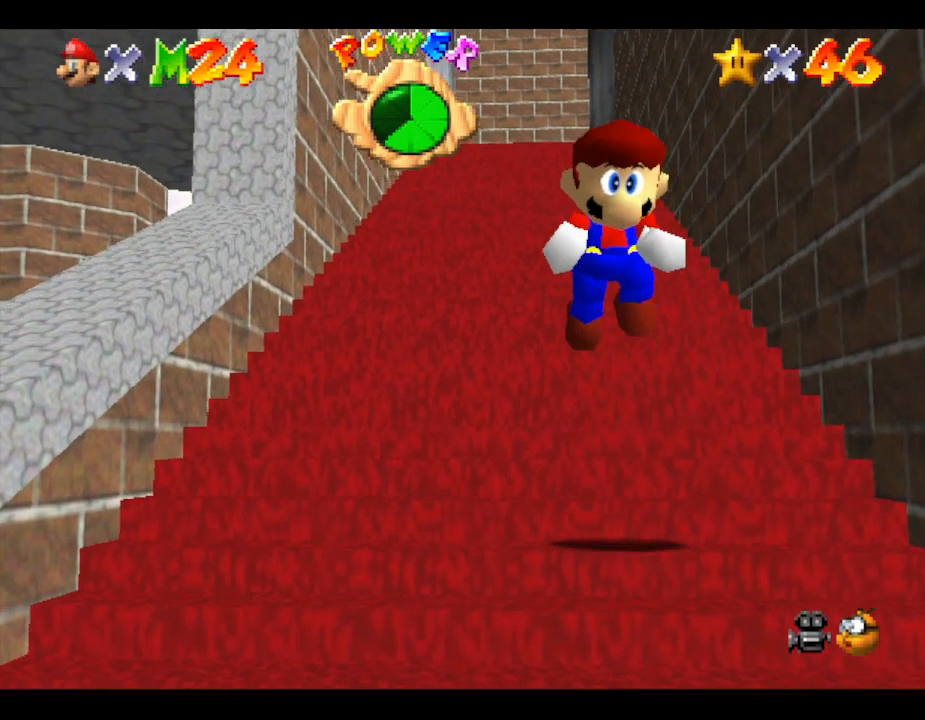
{"buttons": ["A", "Z"], "left_stick": "up", "events": [[17, "A", "up"], [83, "A", "down"], [183, "A", "up"], [250, "A", "down"], [300, "A", "up"], [333, "A", "down"], [400, "A", "up"], [467, "A", "down"]]}
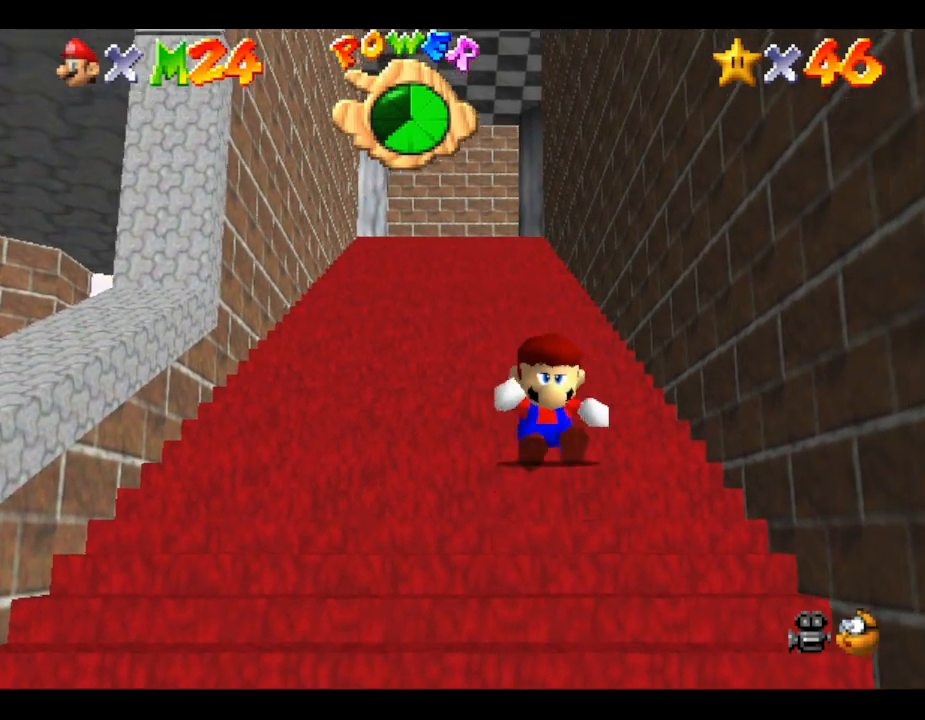
{"buttons": ["A", "Z"], "left_stick": "up", "events": [[17, "A", "up"], [83, "A", "down"], [150, "A", "up"], [250, "A", "down"], [300, "A", "up"], [367, "A", "down"], [433, "A", "up"], [500, "A", "down"]]}
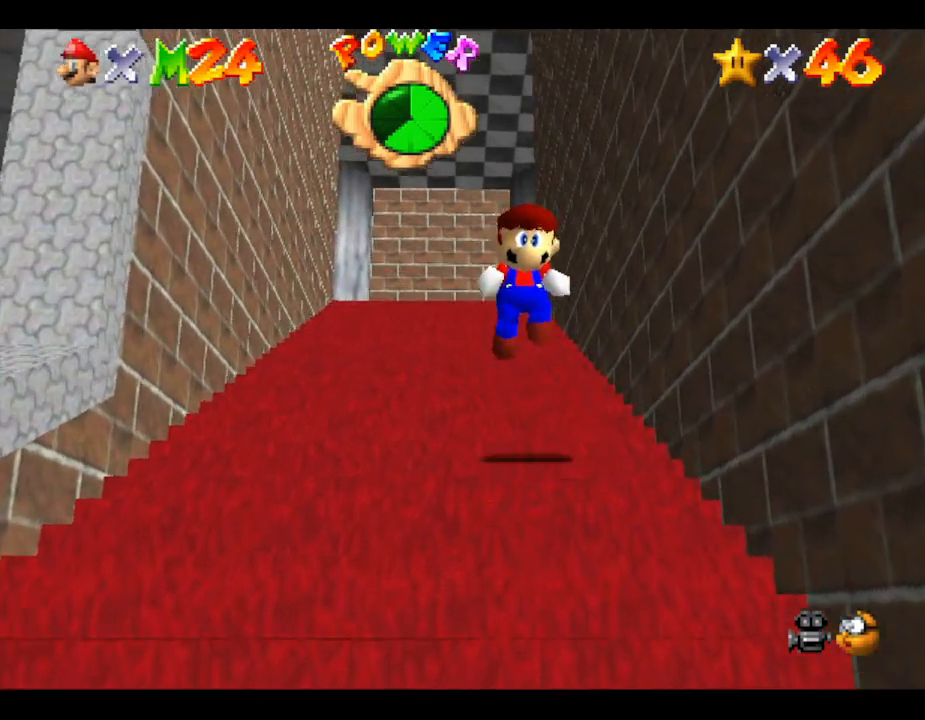
{"buttons": ["A", "Z"], "left_stick": "up", "events": [[50, "A", "up"], [267, "A", "down"], [300, "A", "up"], [367, "A", "down"], [433, "A", "up"], [500, "A", "down"]]}
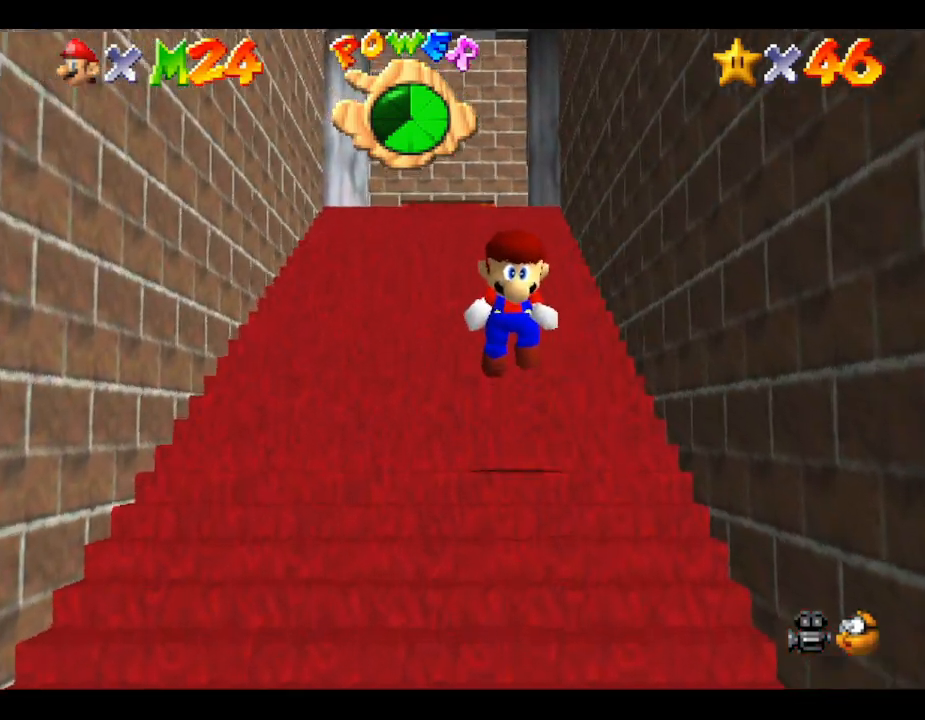
{"buttons": ["A", "Z"], "left_stick": "up", "events": [[67, "A", "up"], [117, "A", "down"], [217, "A", "up"], [283, "A", "down"], [333, "A", "up"], [400, "A", "down"], [467, "A", "up"], [500, "A", "down"]]}
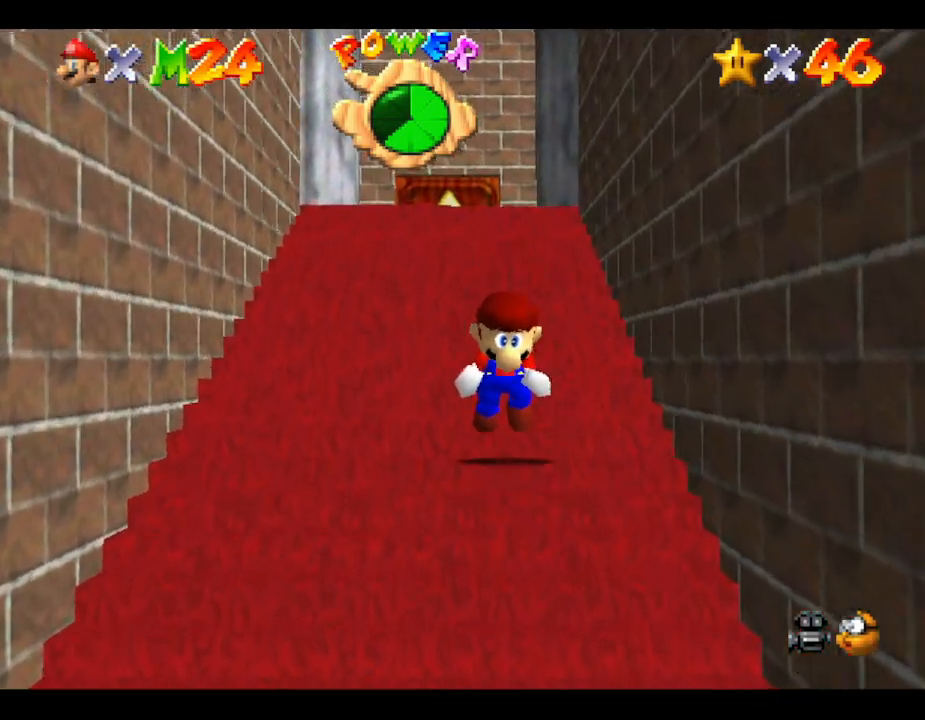
{"buttons": ["A", "Z"], "left_stick": "up", "events": [[50, "A", "up"], [150, "A", "down"], [300, "A", "up"], [367, "A", "down"], [400, "A", "up"], [467, "A", "down"]]}
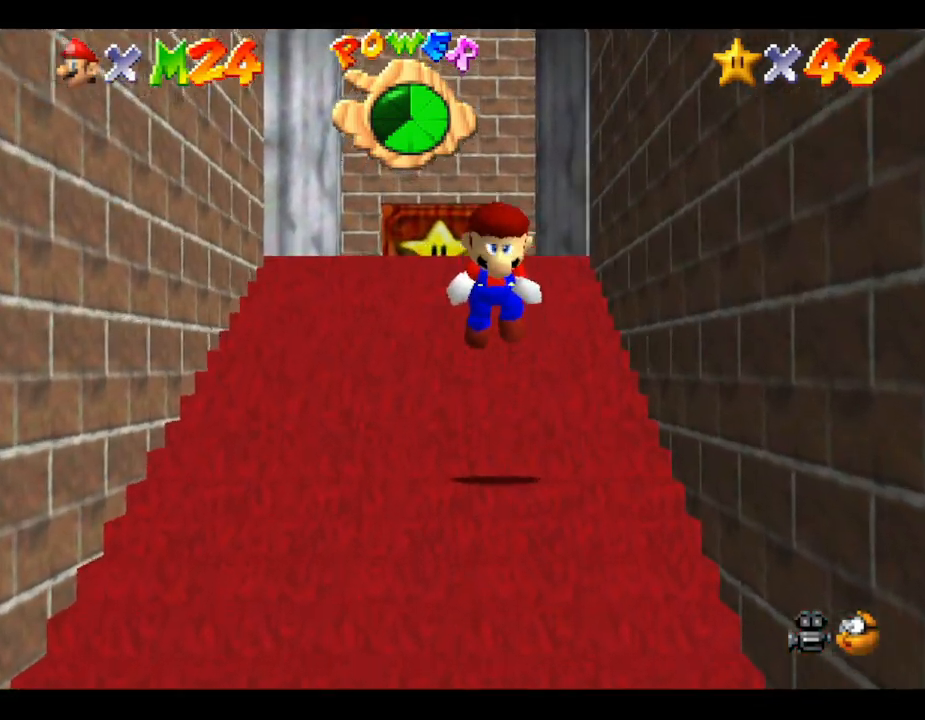
{"buttons": ["A", "Z"], "left_stick": "up", "events": [[33, "A", "up"], [100, "A", "down"], [150, "A", "up"], [233, "A", "down"], [250, "A", "up"], [350, "A", "down"], [417, "A", "up"], [483, "A", "down"]]}
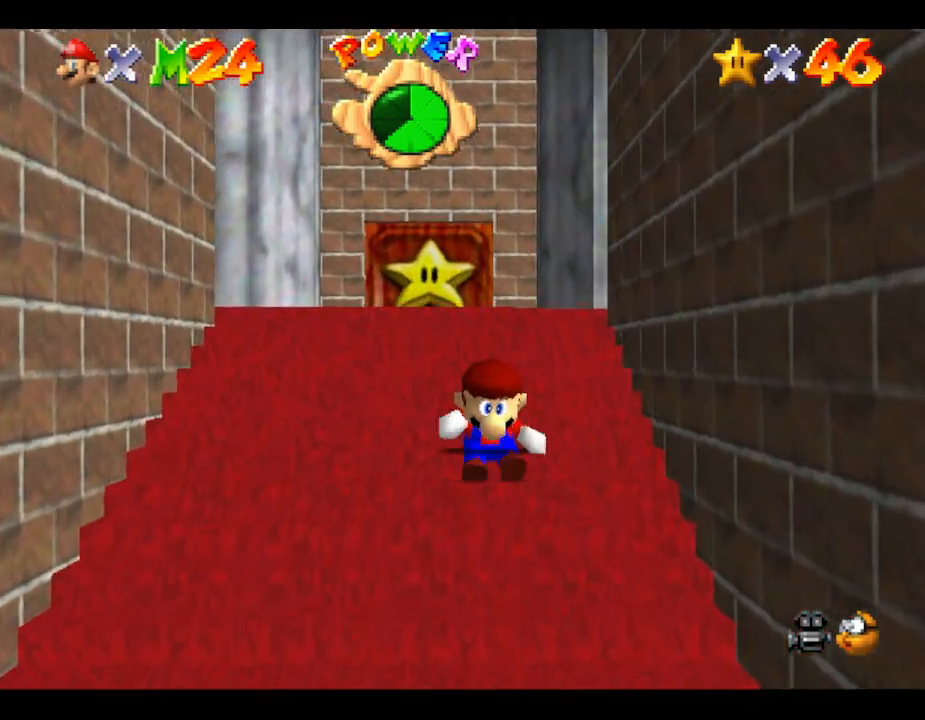
{"buttons": ["A", "Z"], "left_stick": "up", "events": [[33, "A", "up"], [100, "A", "down"], [167, "A", "up"], [233, "A", "down"], [267, "A", "up"], [333, "A", "down"], [400, "A", "up"], [483, "A", "down"]]}
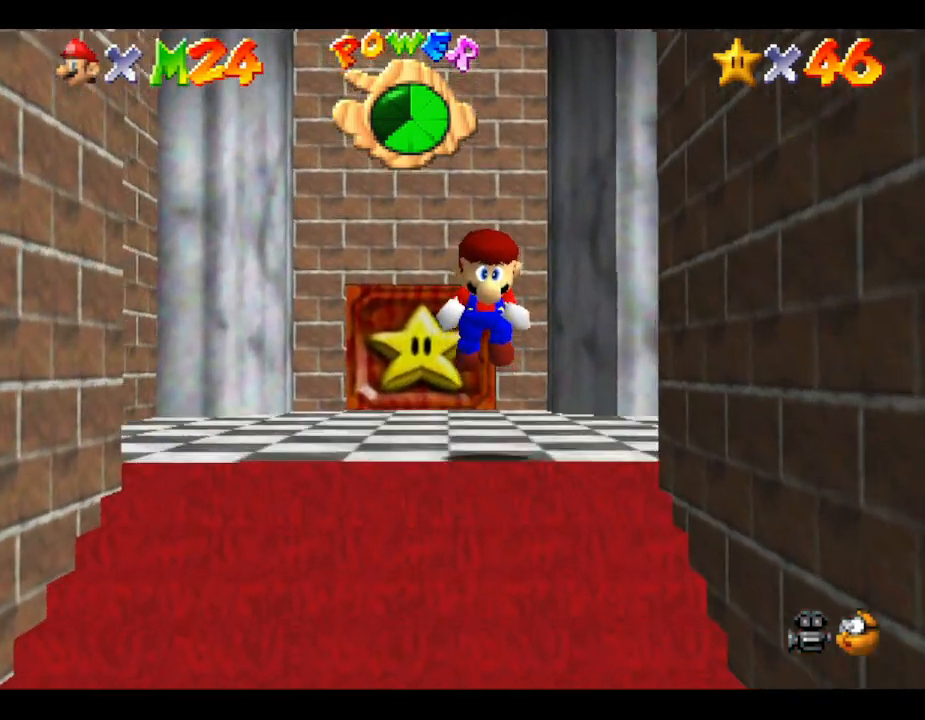
{"buttons": ["A", "Z"], "left_stick": "down", "events": [[33, "A", "up"], [100, "A", "down"], [167, "A", "up"], [167, "left_stick", "down"], [350, "A", "down"]]}
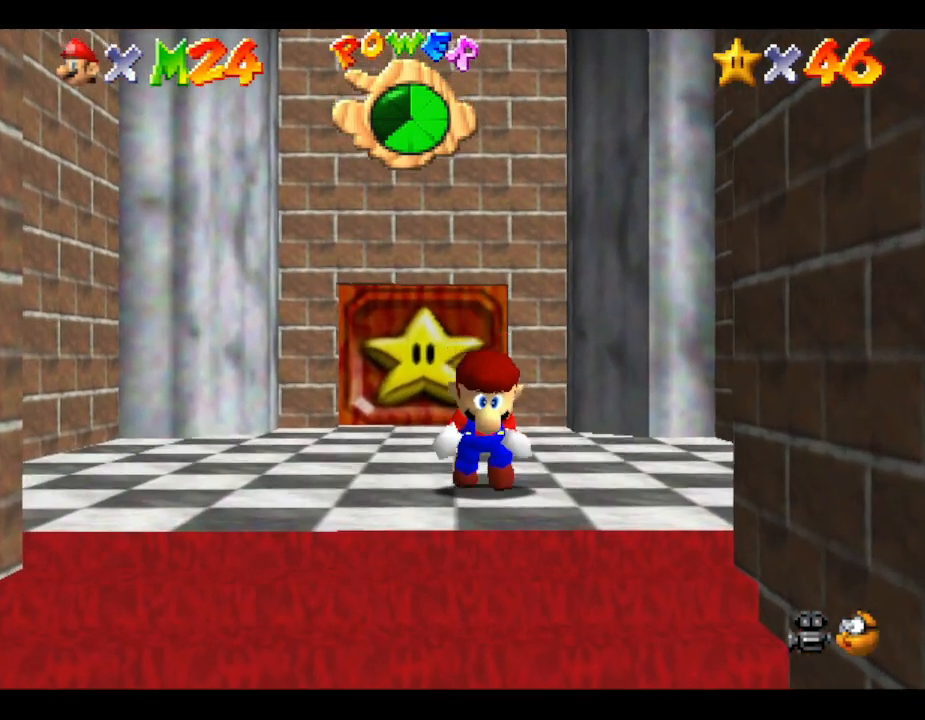
{"buttons": ["Z"], "left_stick": "down", "events": [[67, "A", "up"], [133, "A", "down"], [167, "A", "up"], [267, "A", "down"], [350, "A", "up"], [417, "A", "down"], [483, "A", "up"]]}
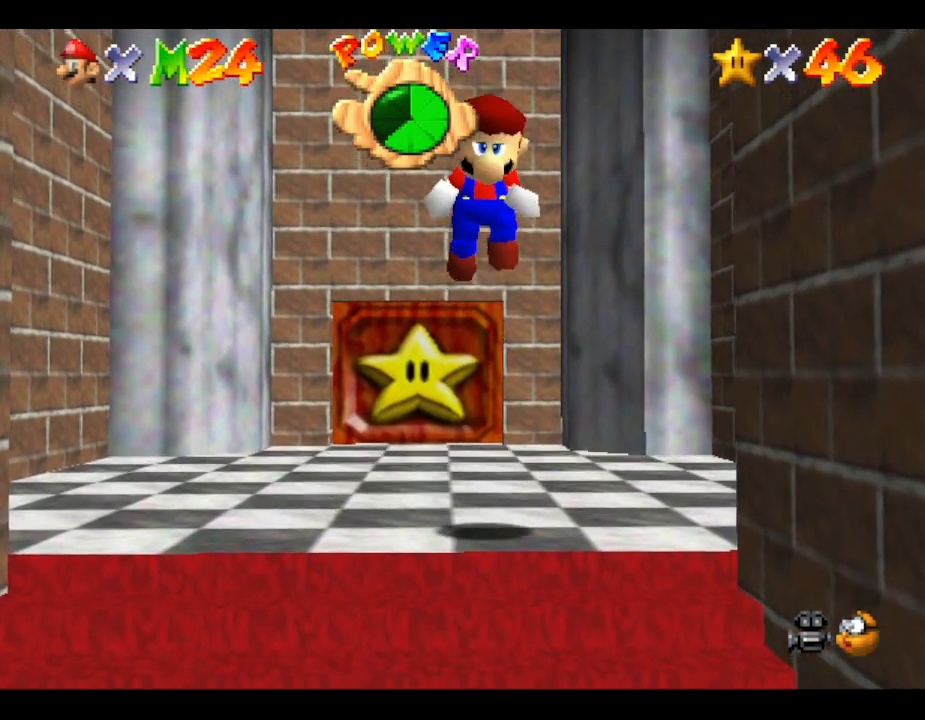
{"buttons": ["Z"], "left_stick": "down", "events": [[100, "A", "down"], [167, "A", "up"], [283, "A", "down"], [317, "A", "up"]]}
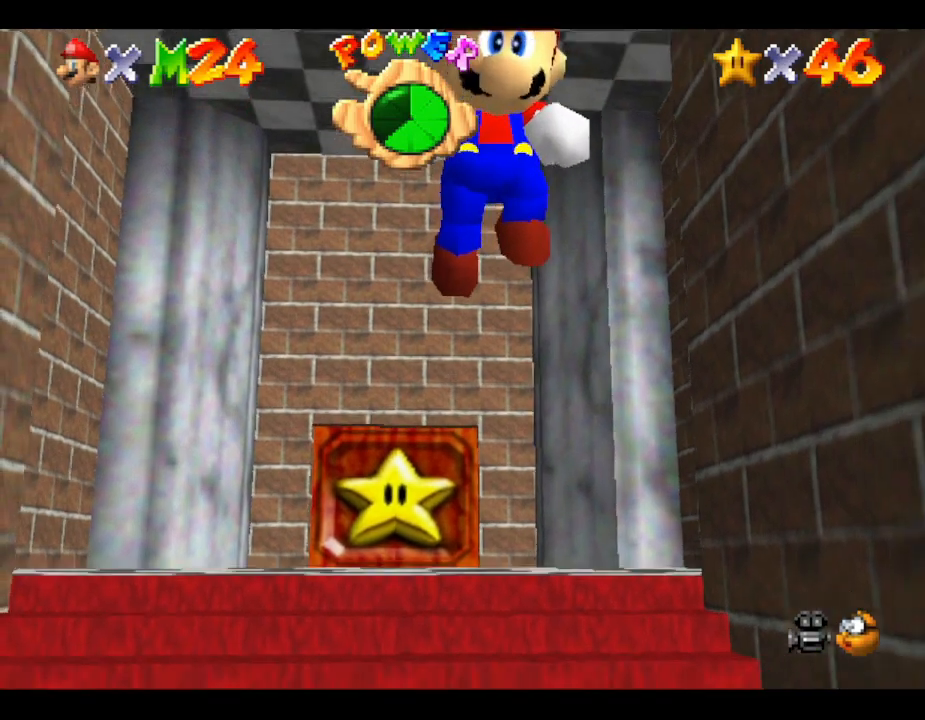
{"buttons": ["Z"], "left_stick": "up-left", "events": [[317, "left_stick", "up-left"], [417, "A", "down"], [450, "A", "up"]]}
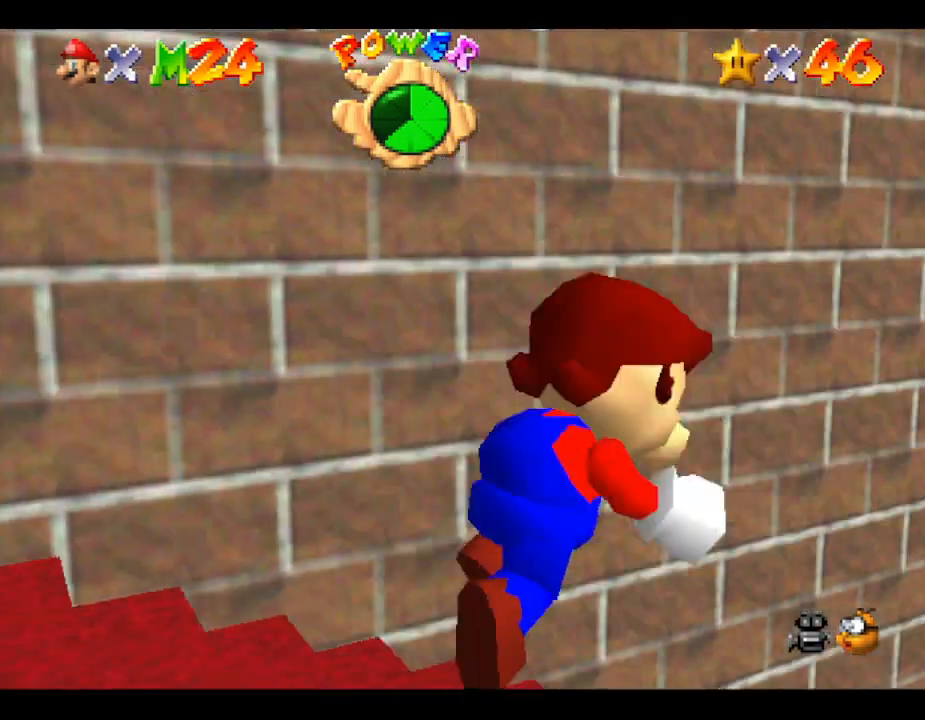
{"buttons": ["A", "Z"], "left_stick": "down-left", "events": [[17, "A", "down"], [67, "A", "up"], [133, "A", "down"], [200, "A", "up"], [233, "left_stick", "down-left"], [300, "A", "down"], [333, "A", "up"], [417, "A", "down"]]}
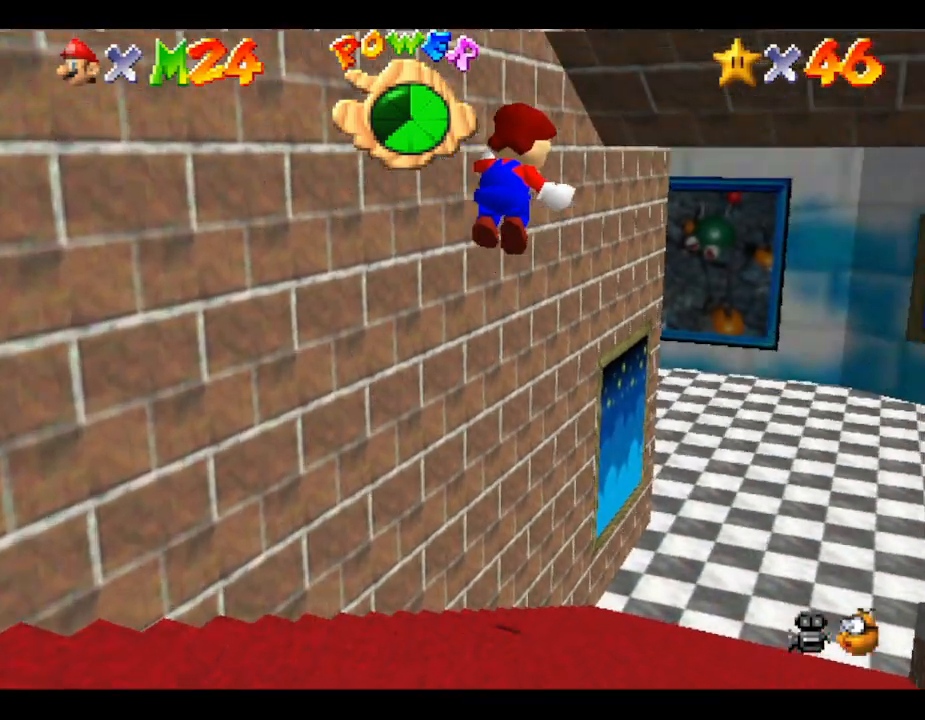
{"buttons": ["Z"], "left_stick": "down", "events": [[17, "A", "up"], [67, "A", "down"], [133, "A", "up"], [200, "A", "down"], [283, "A", "up"], [350, "A", "down"], [417, "left_stick", "down"], [450, "A", "up"]]}
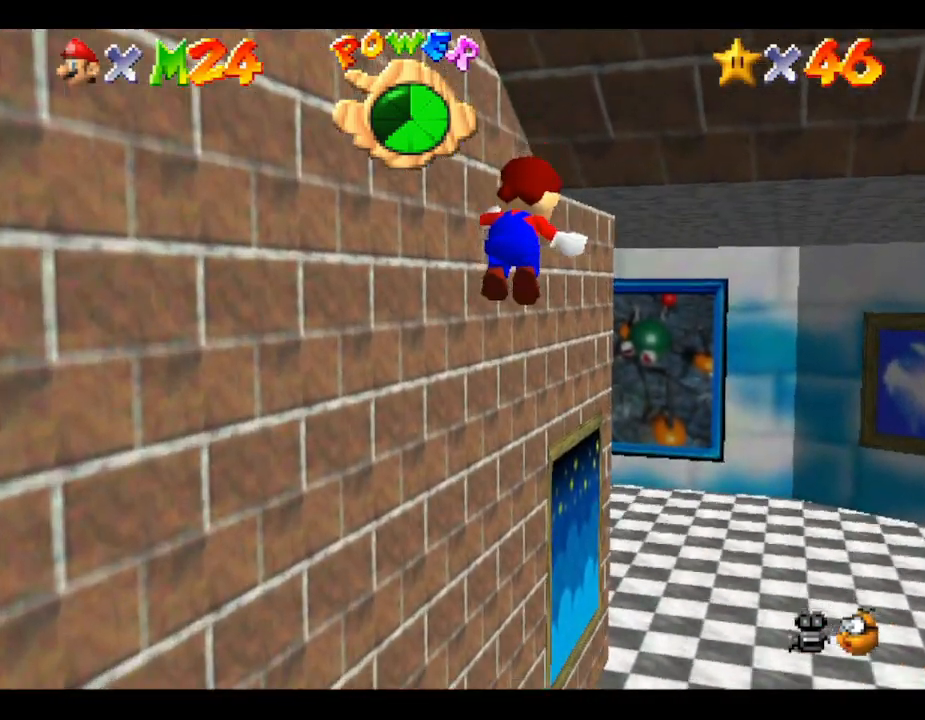
{"buttons": ["Z"], "left_stick": "down", "events": [[167, "A", "down"], [350, "A", "up"], [383, "A", "down"], [417, "A", "up"]]}
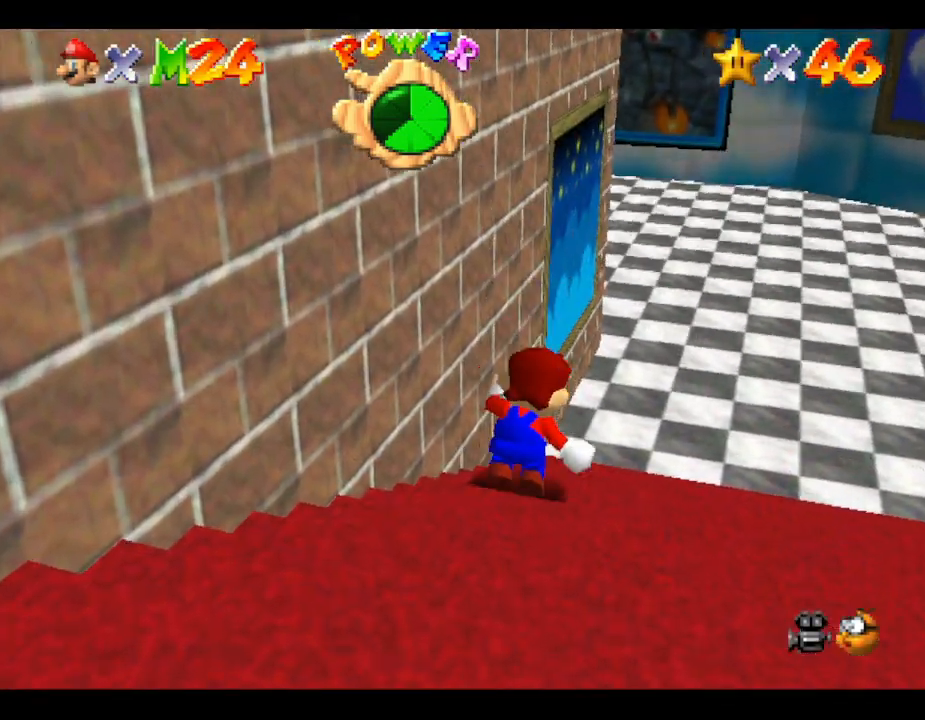
{"buttons": ["A", "Z"], "left_stick": "down", "events": [[33, "A", "down"], [67, "A", "up"], [133, "A", "down"], [200, "A", "up"], [283, "A", "down"], [367, "A", "up"], [383, "A", "down"], [450, "A", "up"], [483, "A", "down"]]}
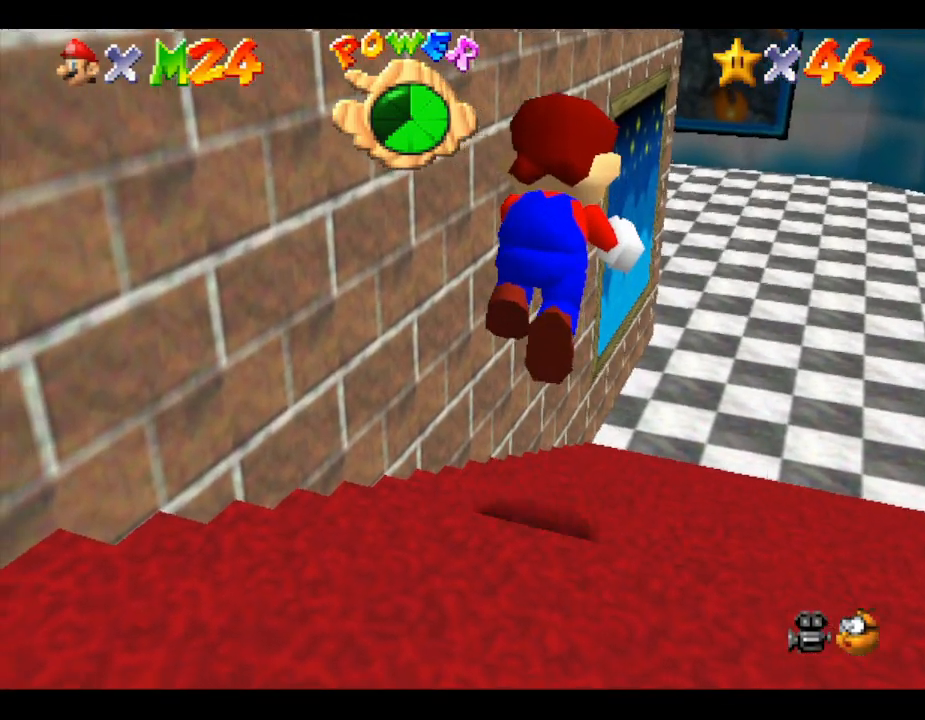
{"buttons": ["A", "Z"], "left_stick": "down-left", "events": [[167, "A", "up"], [233, "A", "down"], [267, "A", "up"], [283, "left_stick", "down-left"], [350, "A", "down"], [383, "A", "up"], [450, "A", "down"]]}
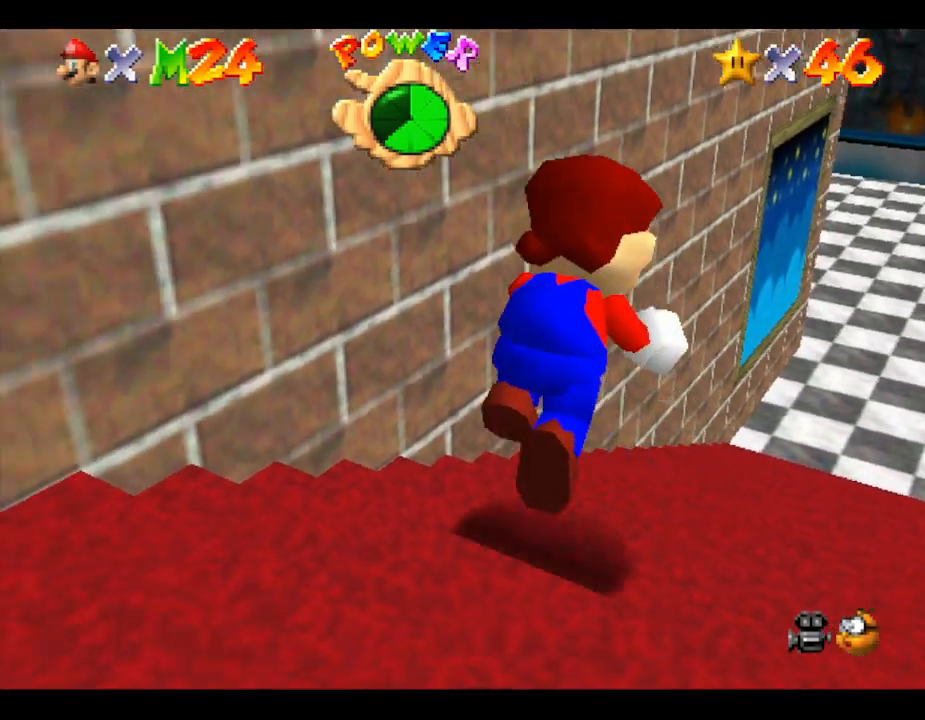
{"buttons": ["A", "Z"], "left_stick": "left", "events": [[17, "A", "up"], [67, "A", "down"], [133, "A", "up"], [200, "A", "down"], [267, "A", "up"], [317, "A", "down"], [350, "A", "up"], [350, "left_stick", "left"], [417, "A", "down"]]}
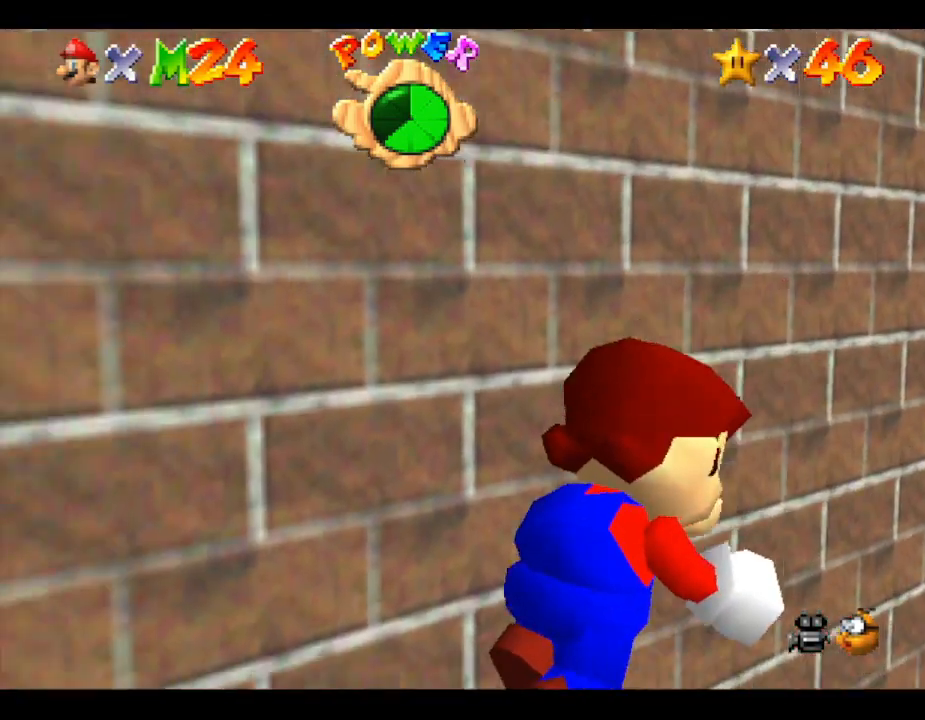
{"buttons": ["Z"], "left_stick": "left", "events": [[17, "A", "up"], [50, "A", "down"], [133, "A", "up"], [167, "A", "down"], [233, "A", "up"], [283, "A", "down"], [317, "A", "up"], [400, "A", "down"], [417, "A", "up"]]}
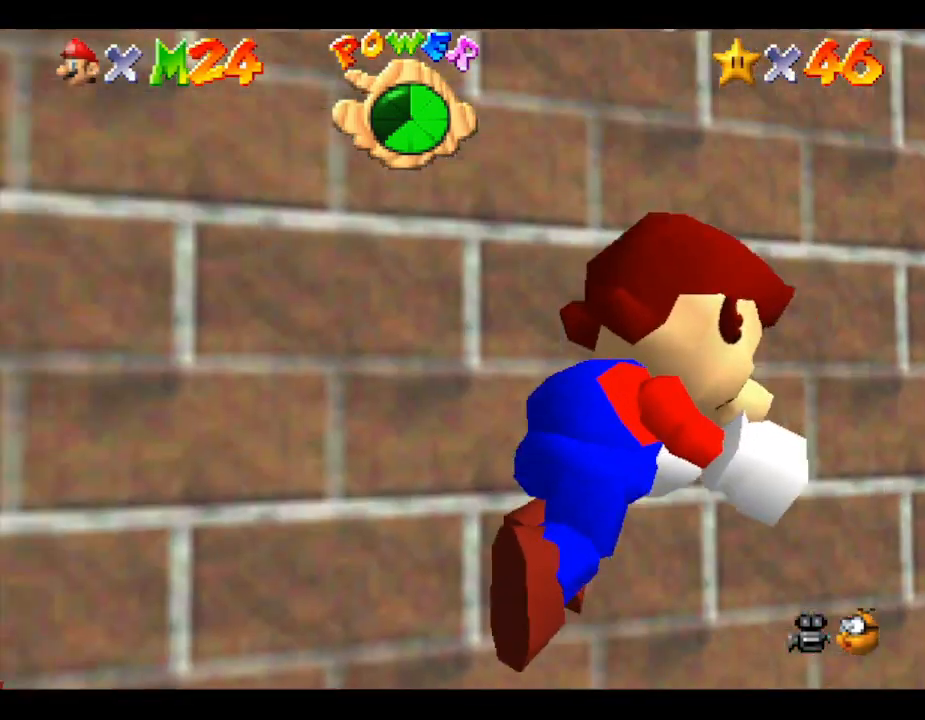
{"buttons": ["A", "Z"], "left_stick": "left", "events": [[17, "A", "down"], [67, "A", "up"], [133, "A", "down"], [167, "A", "up"], [267, "A", "down"], [300, "A", "up"], [350, "A", "down"], [417, "A", "up"], [450, "A", "down"]]}